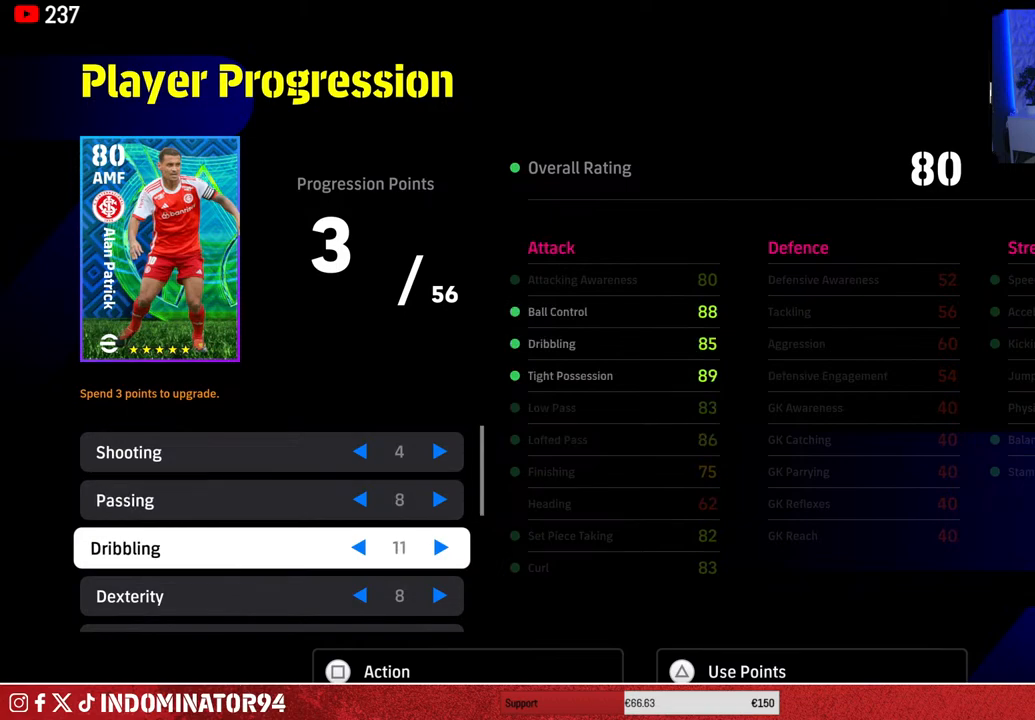
Gameplay with a controller (PlayStation layout); each line is a JSON object with the inputs held at the frame after it. "events" lists button and stick changes between this image and that frame as [ms after this image, input, new state], when the widget could be followed in between.
{"buttons": [], "left_stick": "center", "right_stick": "center", "events": []}
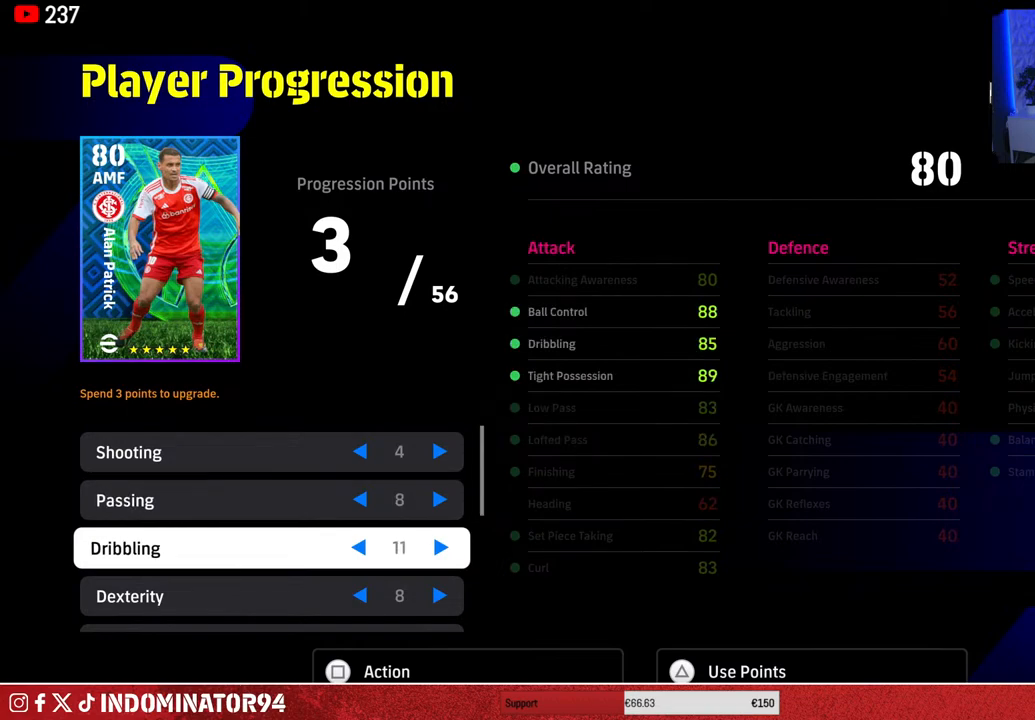
{"buttons": [], "left_stick": "center", "right_stick": "center", "events": [[317, "DPAD_DOWN", "down"], [433, "DPAD_DOWN", "up"]]}
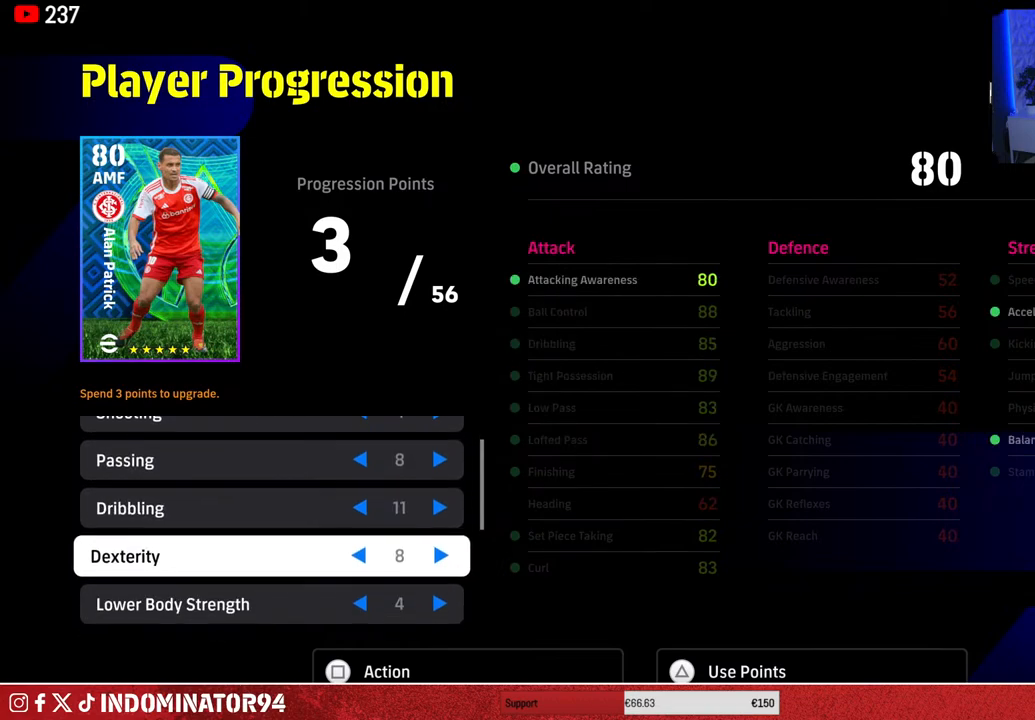
{"buttons": [], "left_stick": "center", "right_stick": "center", "events": []}
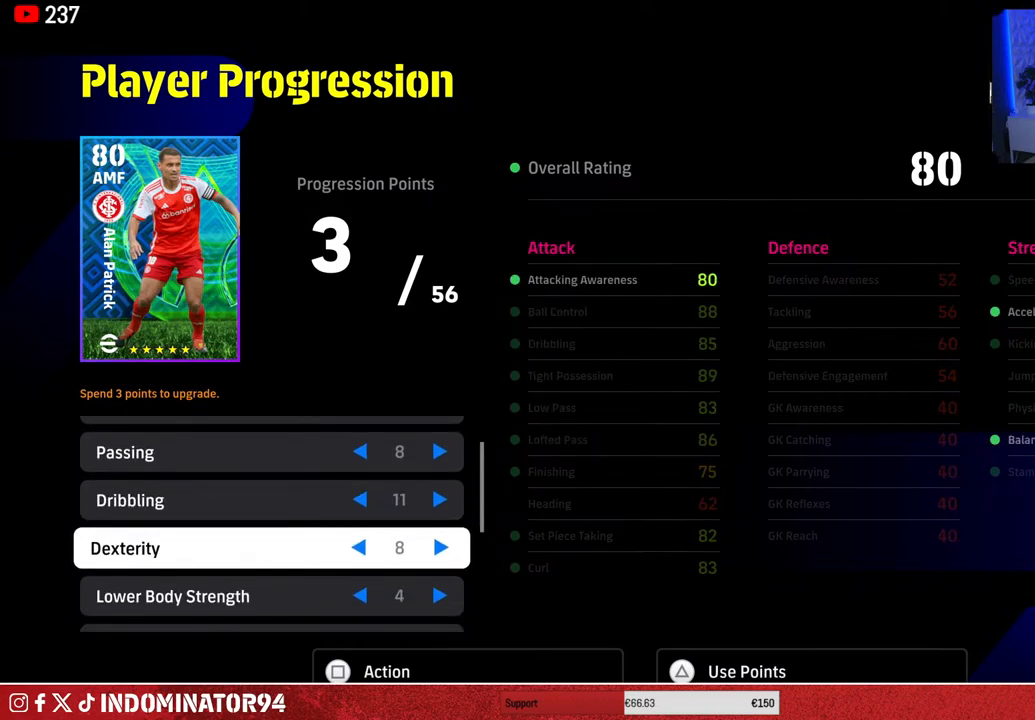
{"buttons": [], "left_stick": "center", "right_stick": "center", "events": []}
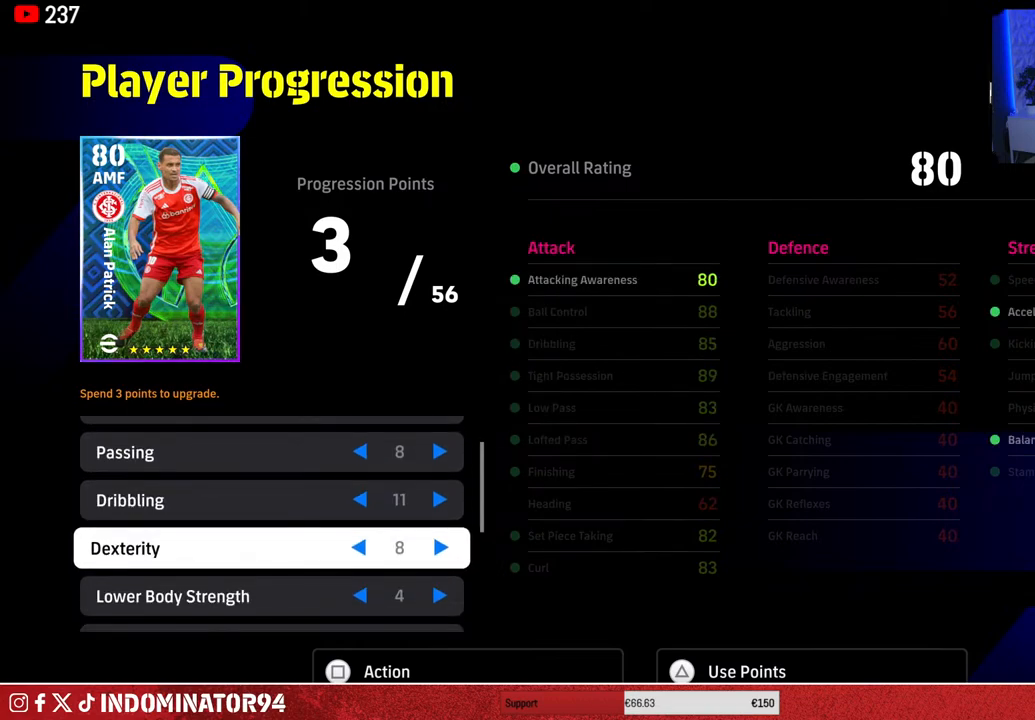
{"buttons": [], "left_stick": "center", "right_stick": "center", "events": []}
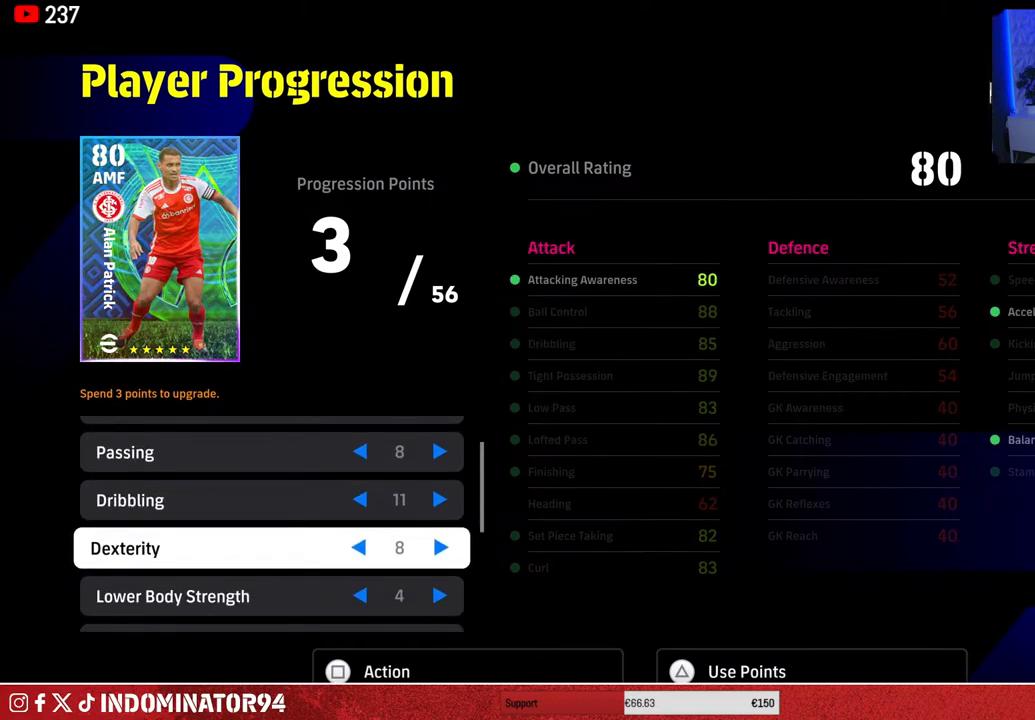
{"buttons": ["DPAD_RIGHT"], "left_stick": "center", "right_stick": "center", "events": [[417, "DPAD_RIGHT", "down"]]}
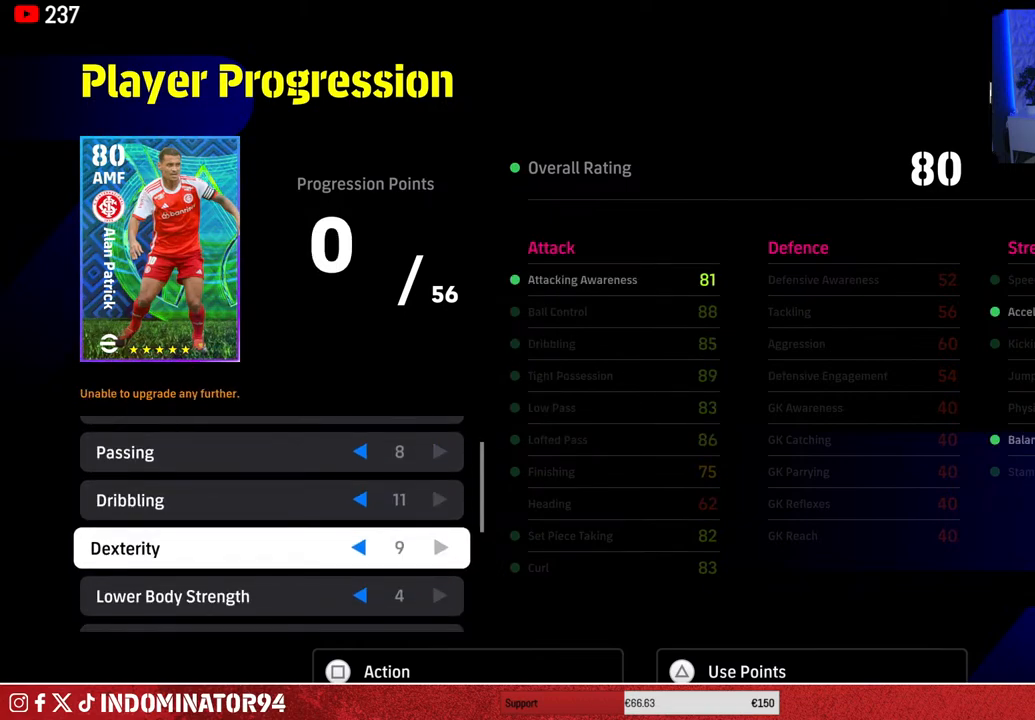
{"buttons": [], "left_stick": "center", "right_stick": "center", "events": [[67, "DPAD_RIGHT", "up"], [150, "DPAD_RIGHT", "down"], [283, "DPAD_RIGHT", "up"], [383, "DPAD_RIGHT", "down"], [483, "DPAD_RIGHT", "up"]]}
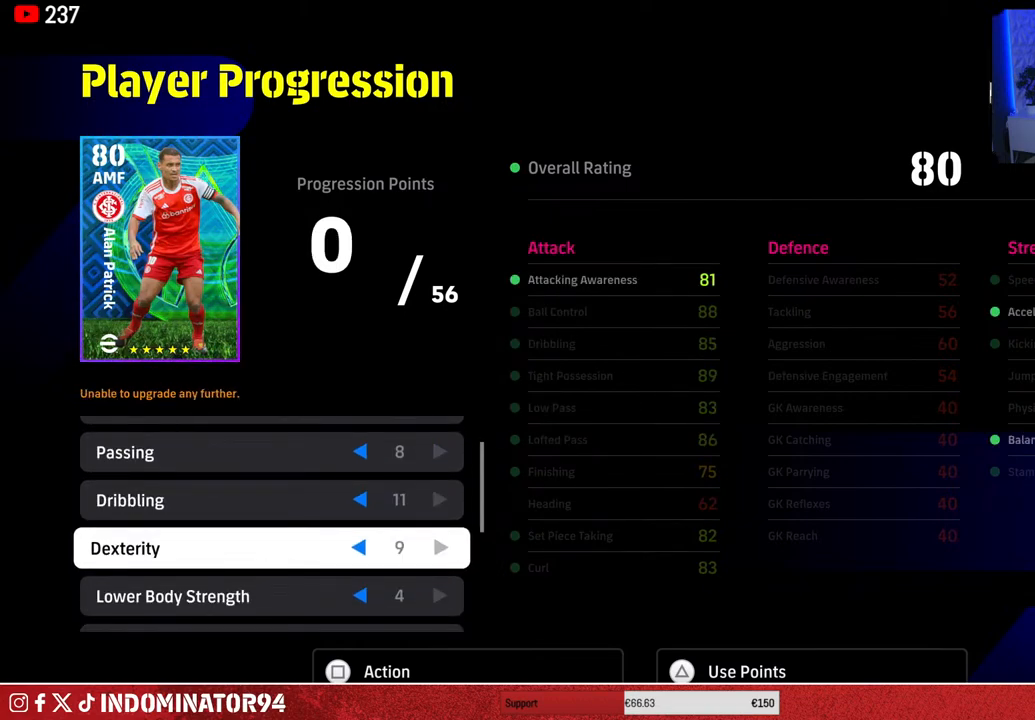
{"buttons": ["DPAD_UP"], "left_stick": "center", "right_stick": "center", "events": [[50, "DPAD_RIGHT", "down"], [167, "DPAD_RIGHT", "up"], [500, "DPAD_UP", "down"]]}
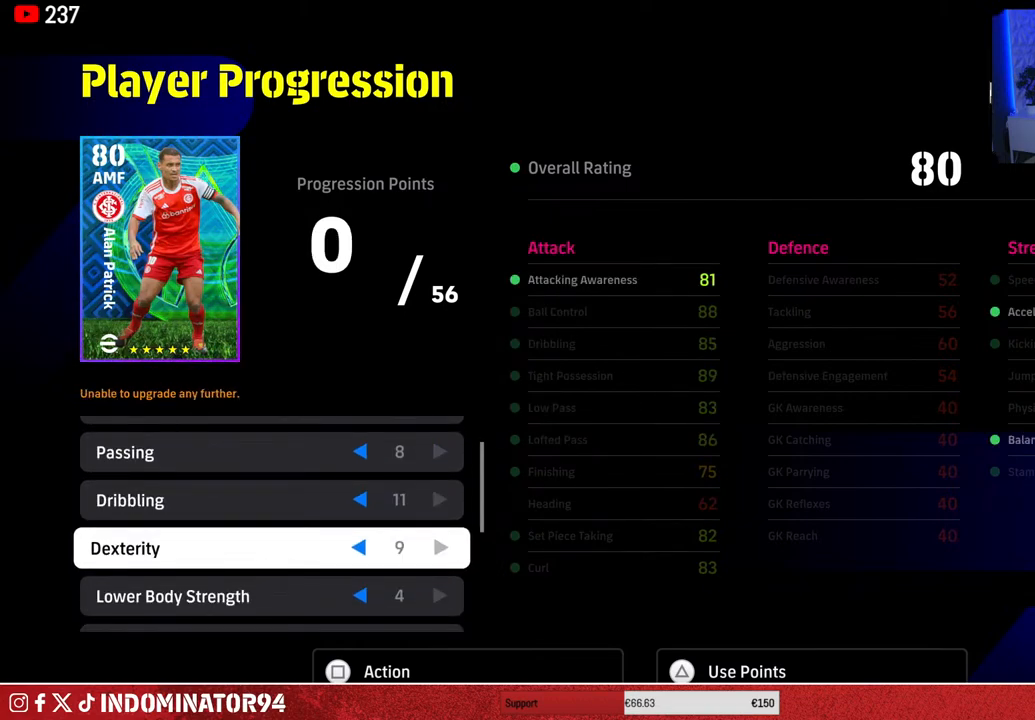
{"buttons": [], "left_stick": "center", "right_stick": "center", "events": [[83, "DPAD_UP", "up"], [200, "DPAD_UP", "down"], [267, "DPAD_UP", "up"]]}
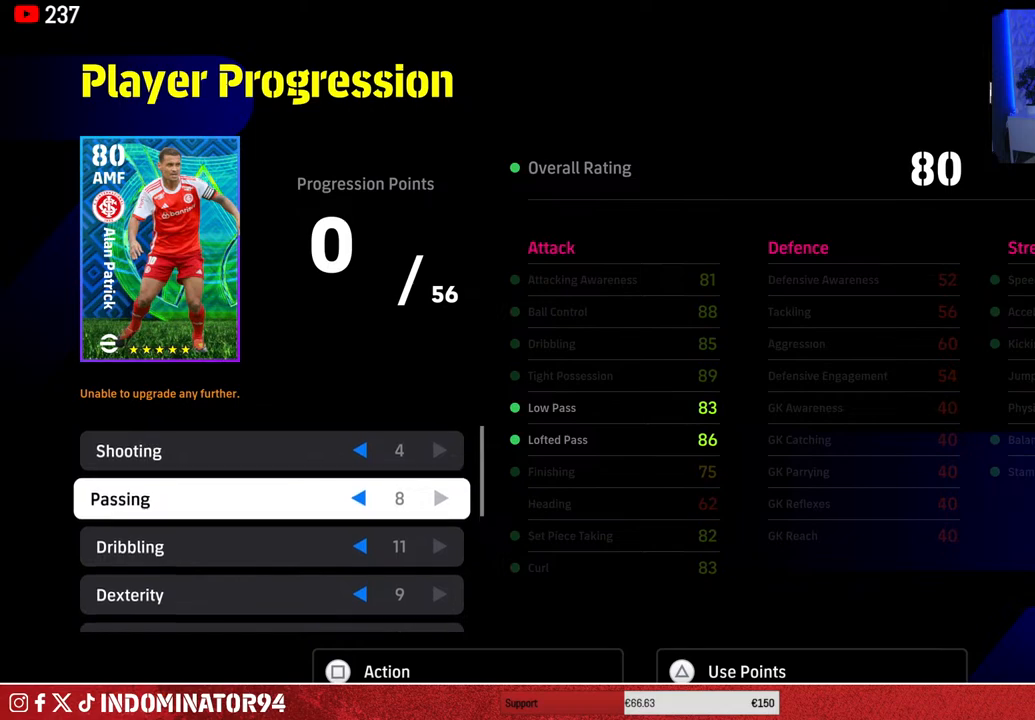
{"buttons": [], "left_stick": "center", "right_stick": "center", "events": []}
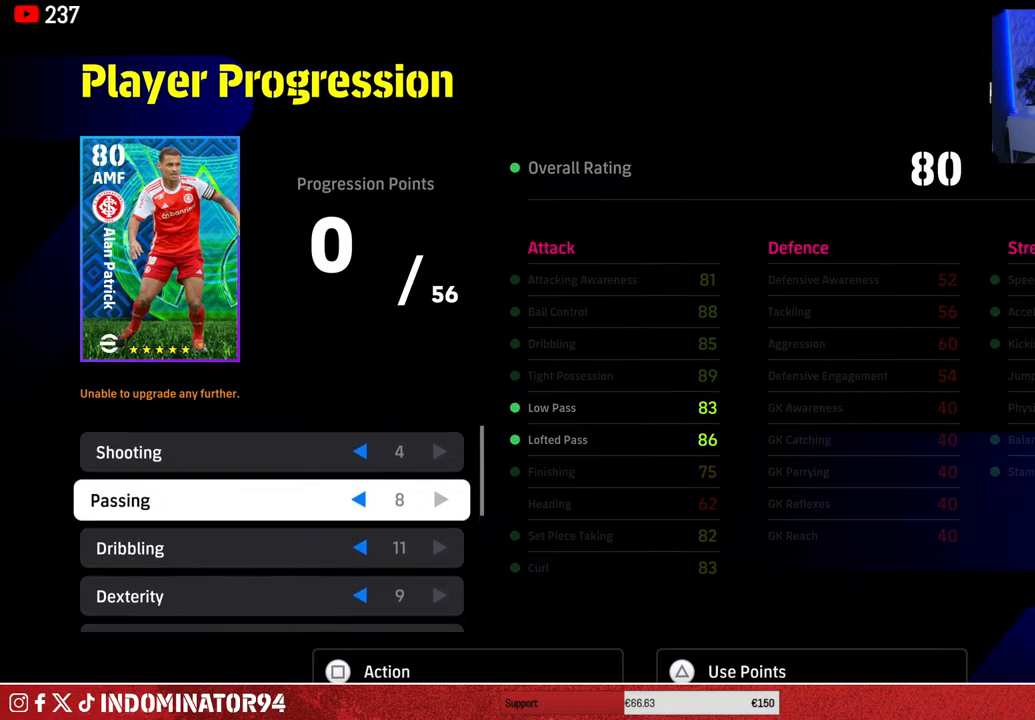
{"buttons": [], "left_stick": "center", "right_stick": "center", "events": [[367, "DPAD_UP", "down"], [450, "DPAD_UP", "up"]]}
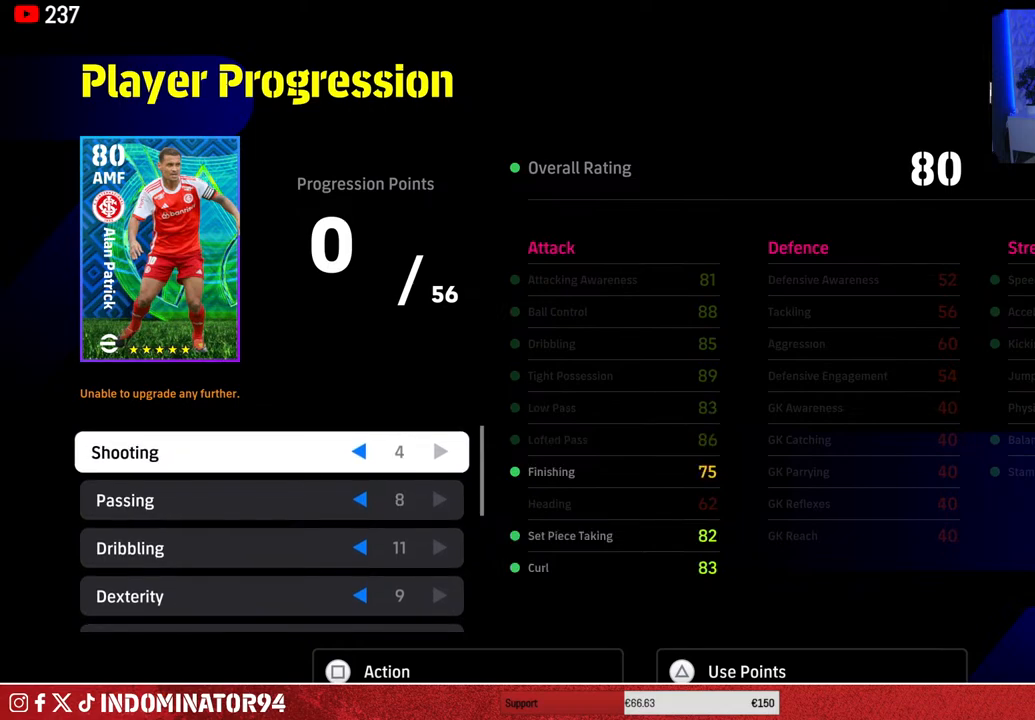
{"buttons": ["DPAD_LEFT"], "left_stick": "center", "right_stick": "center", "events": [[350, "DPAD_LEFT", "down"]]}
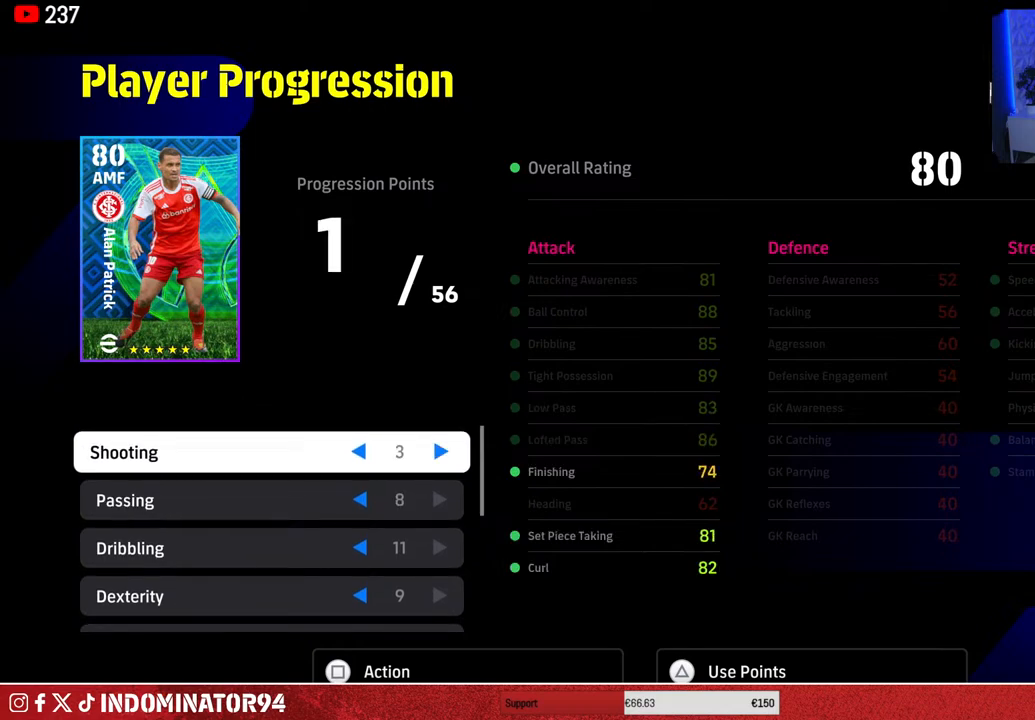
{"buttons": [], "left_stick": "center", "right_stick": "center", "events": [[483, "DPAD_LEFT", "up"]]}
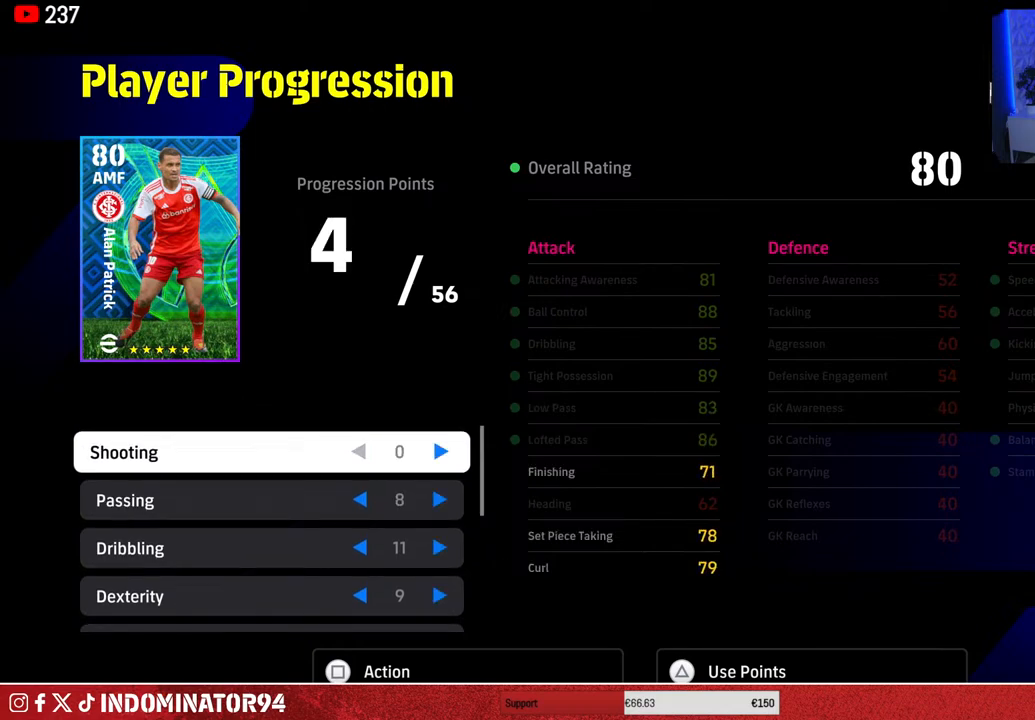
{"buttons": ["DPAD_DOWN"], "left_stick": "center", "right_stick": "center", "events": [[300, "DPAD_DOWN", "down"], [400, "DPAD_DOWN", "up"], [483, "DPAD_DOWN", "down"]]}
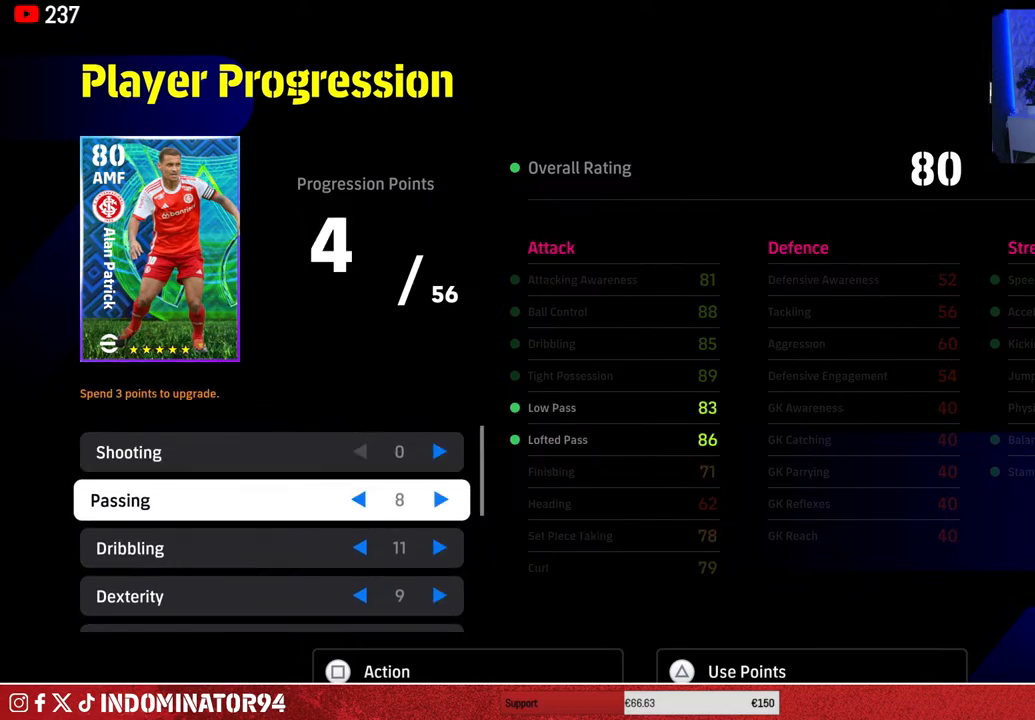
{"buttons": [], "left_stick": "center", "right_stick": "center", "events": [[83, "DPAD_DOWN", "up"], [167, "DPAD_DOWN", "down"], [250, "DPAD_DOWN", "up"]]}
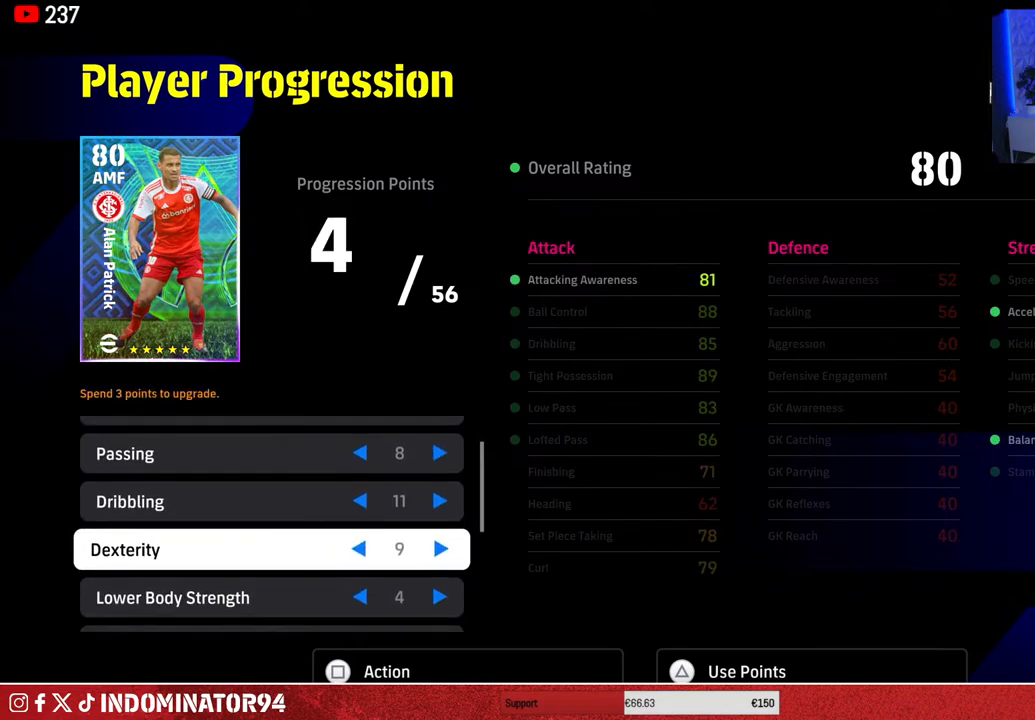
{"buttons": [], "left_stick": "center", "right_stick": "center", "events": [[33, "DPAD_DOWN", "down"], [150, "DPAD_DOWN", "up"], [317, "DPAD_UP", "down"], [417, "DPAD_UP", "up"]]}
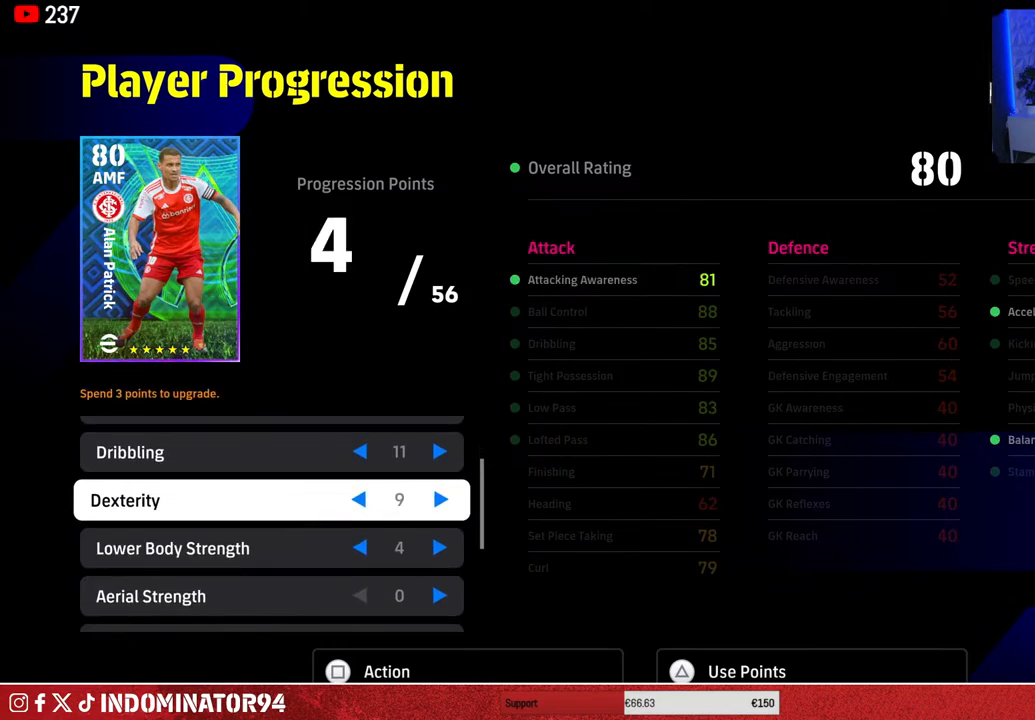
{"buttons": [], "left_stick": "center", "right_stick": "center", "events": [[133, "DPAD_RIGHT", "down"], [217, "DPAD_RIGHT", "up"], [283, "DPAD_RIGHT", "down"], [383, "DPAD_RIGHT", "up"]]}
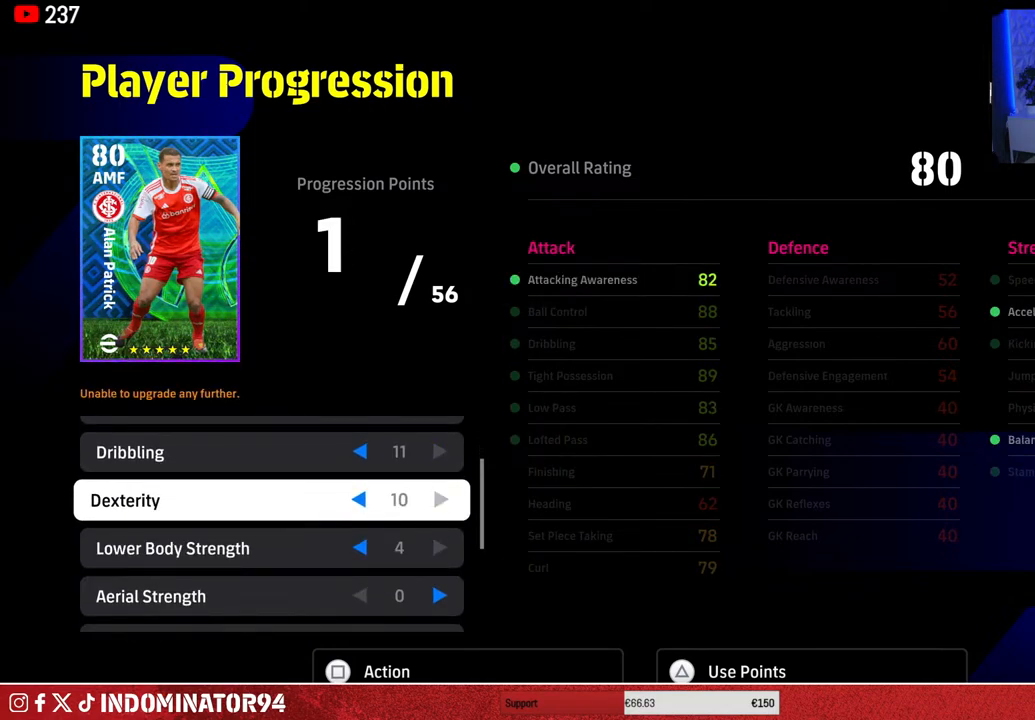
{"buttons": ["DPAD_DOWN"], "left_stick": "center", "right_stick": "center", "events": [[417, "DPAD_DOWN", "down"]]}
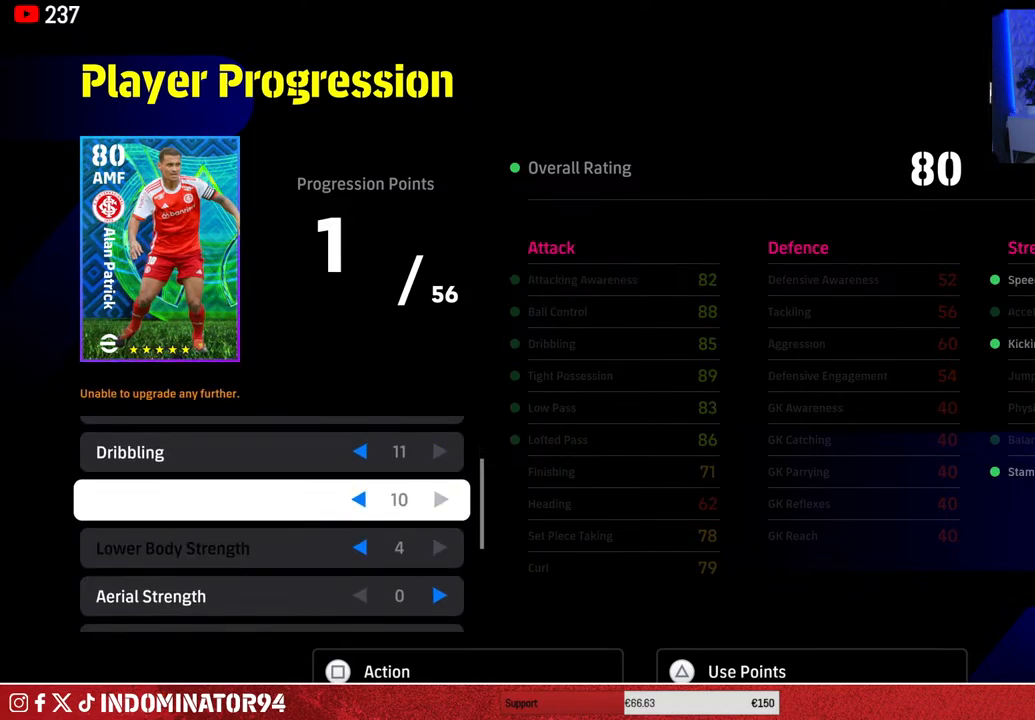
{"buttons": [], "left_stick": "center", "right_stick": "center", "events": [[33, "DPAD_DOWN", "up"]]}
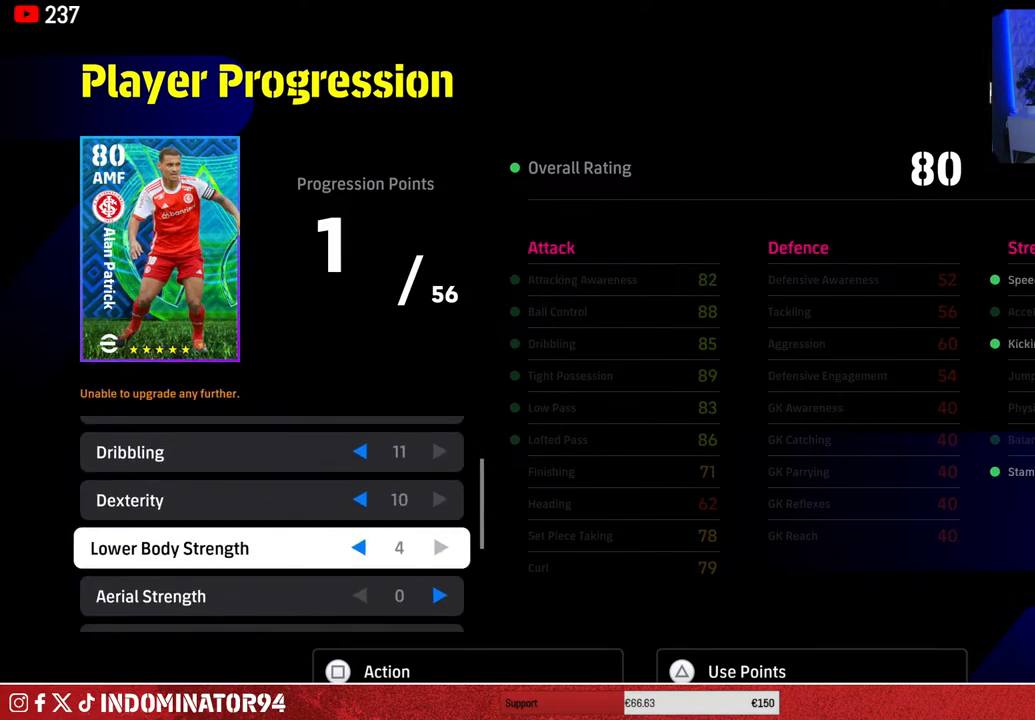
{"buttons": [], "left_stick": "center", "right_stick": "center", "events": [[250, "DPAD_DOWN", "down"], [400, "DPAD_DOWN", "up"]]}
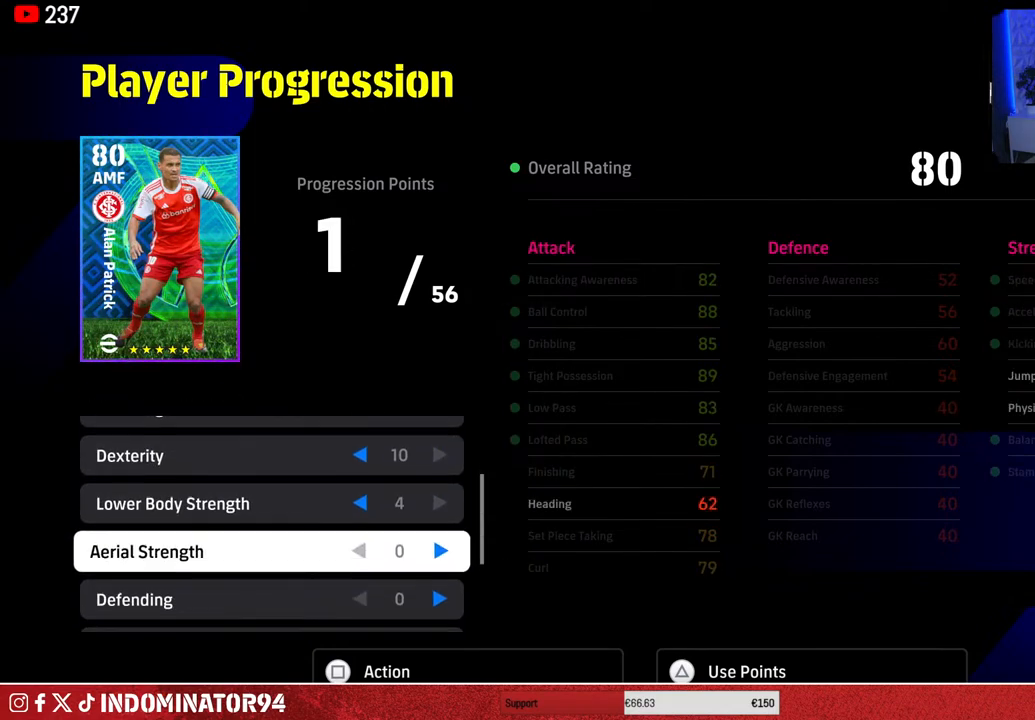
{"buttons": [], "left_stick": "center", "right_stick": "center", "events": [[183, "DPAD_DOWN", "down"], [300, "DPAD_DOWN", "up"]]}
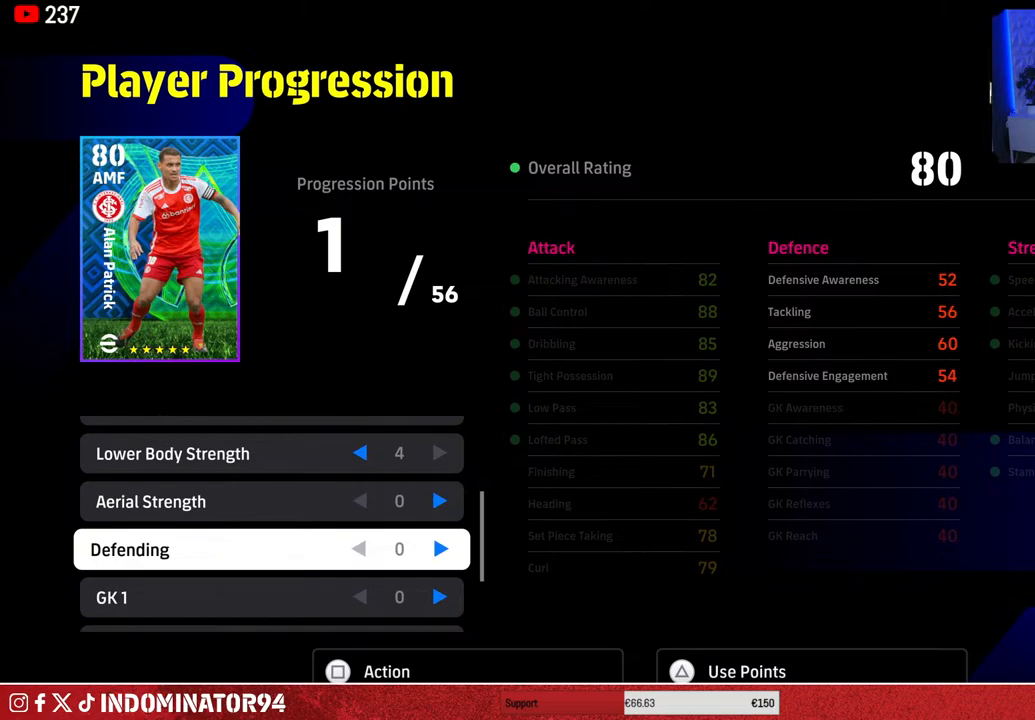
{"buttons": ["DPAD_UP"], "left_stick": "center", "right_stick": "center", "events": [[150, "DPAD_UP", "down"]]}
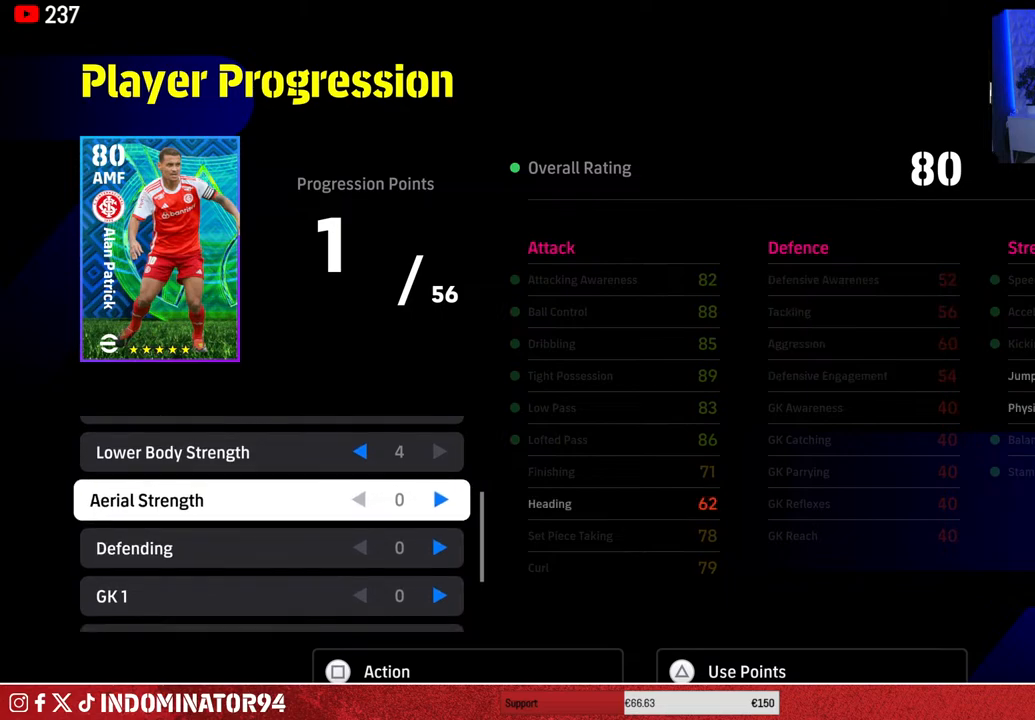
{"buttons": [], "left_stick": "center", "right_stick": "center", "events": [[67, "DPAD_UP", "up"], [333, "DPAD_UP", "down"], [450, "DPAD_UP", "up"]]}
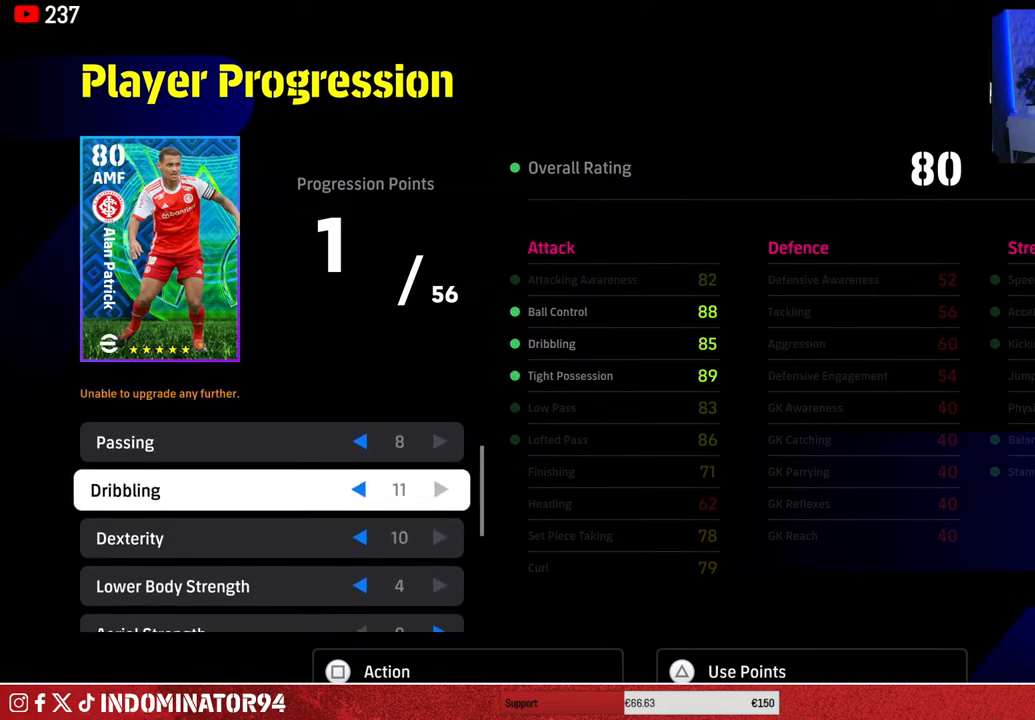
{"buttons": [], "left_stick": "center", "right_stick": "center", "events": []}
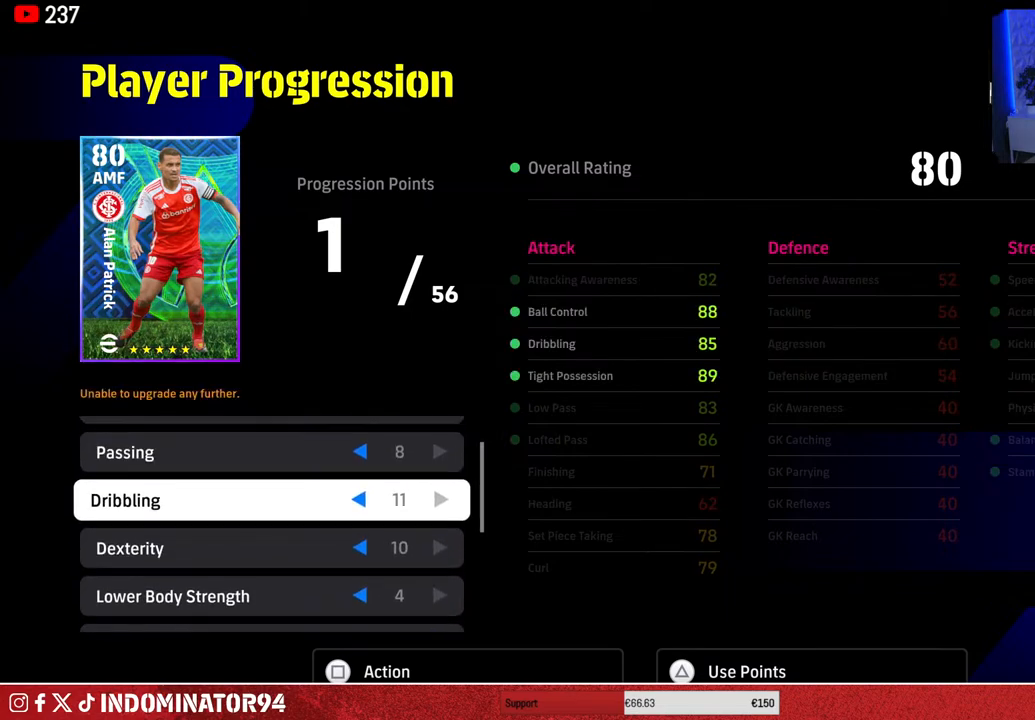
{"buttons": [], "left_stick": "center", "right_stick": "center", "events": []}
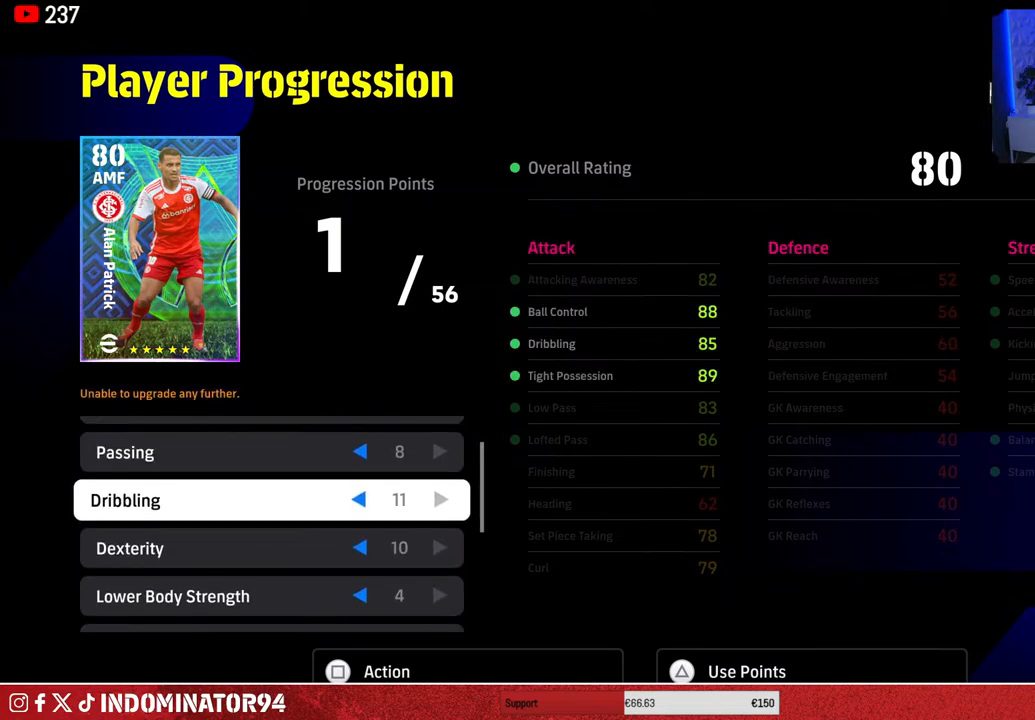
{"buttons": [], "left_stick": "center", "right_stick": "center", "events": []}
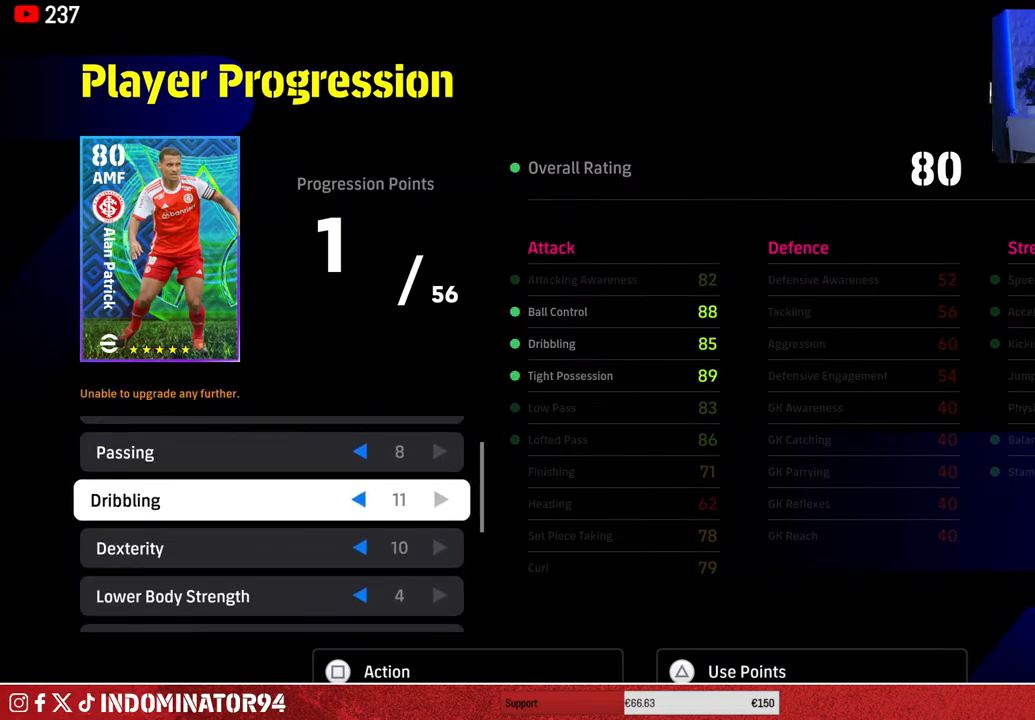
{"buttons": ["DPAD_UP"], "left_stick": "center", "right_stick": "center", "events": [[433, "DPAD_UP", "down"]]}
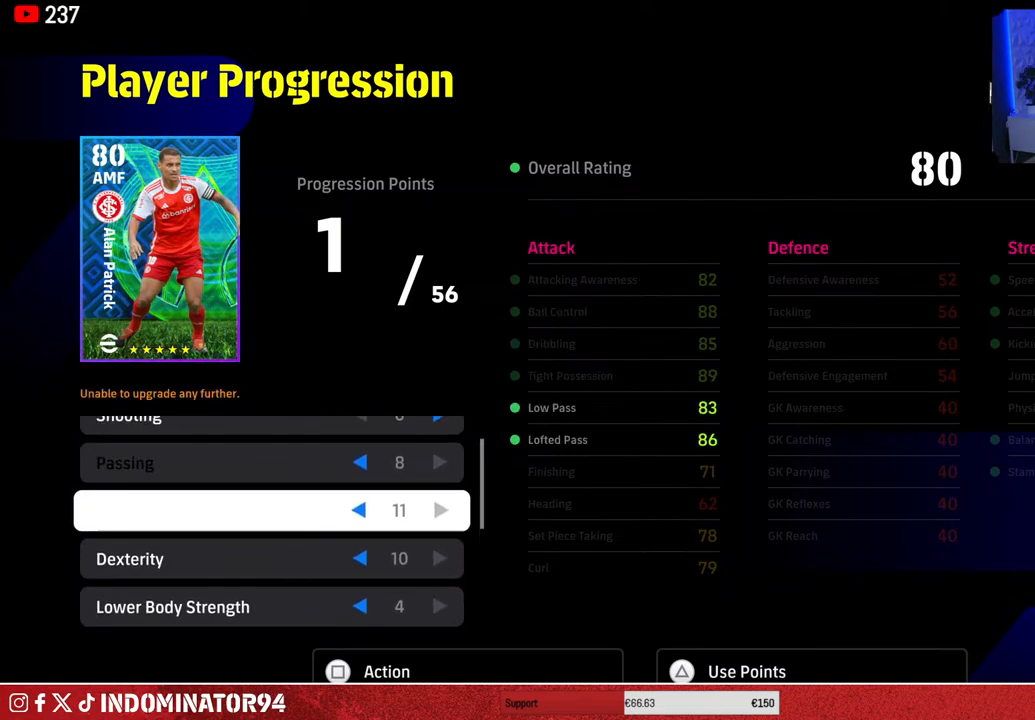
{"buttons": [], "left_stick": "center", "right_stick": "center", "events": [[17, "DPAD_UP", "up"]]}